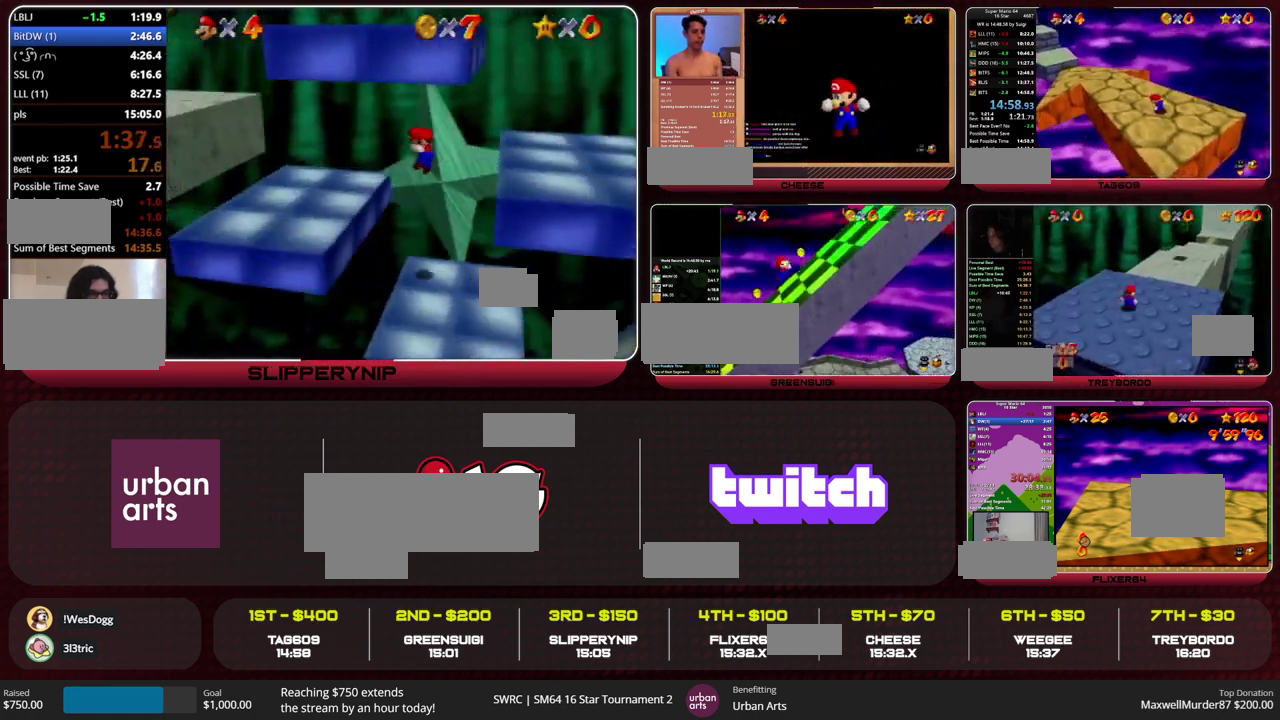
Gameplay with a controller (Nintendo layout); each line is a JSON object with the inputs held at the frame after it. "events" lists button and stick changes between this image and that frame as [ms after this image, input, new state], when the widget could be followed in between. This overlay highlights the sticks when they move; stick clicks (L3) are not distinguishable. Not read: L1 L3 R3.
{"buttons": [], "left_stick": "up-left", "events": []}
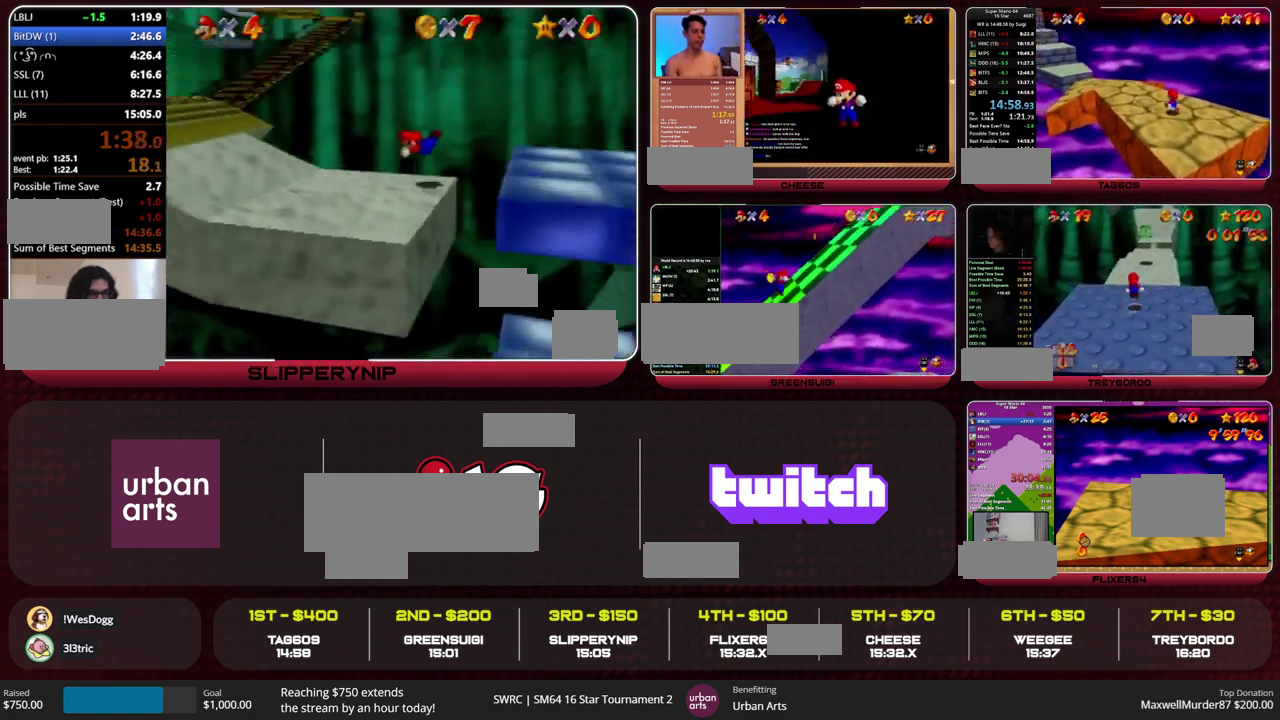
{"buttons": ["Z"], "left_stick": "up-left", "events": [[33, "Z", "down"], [67, "A", "down"], [200, "A", "up"]]}
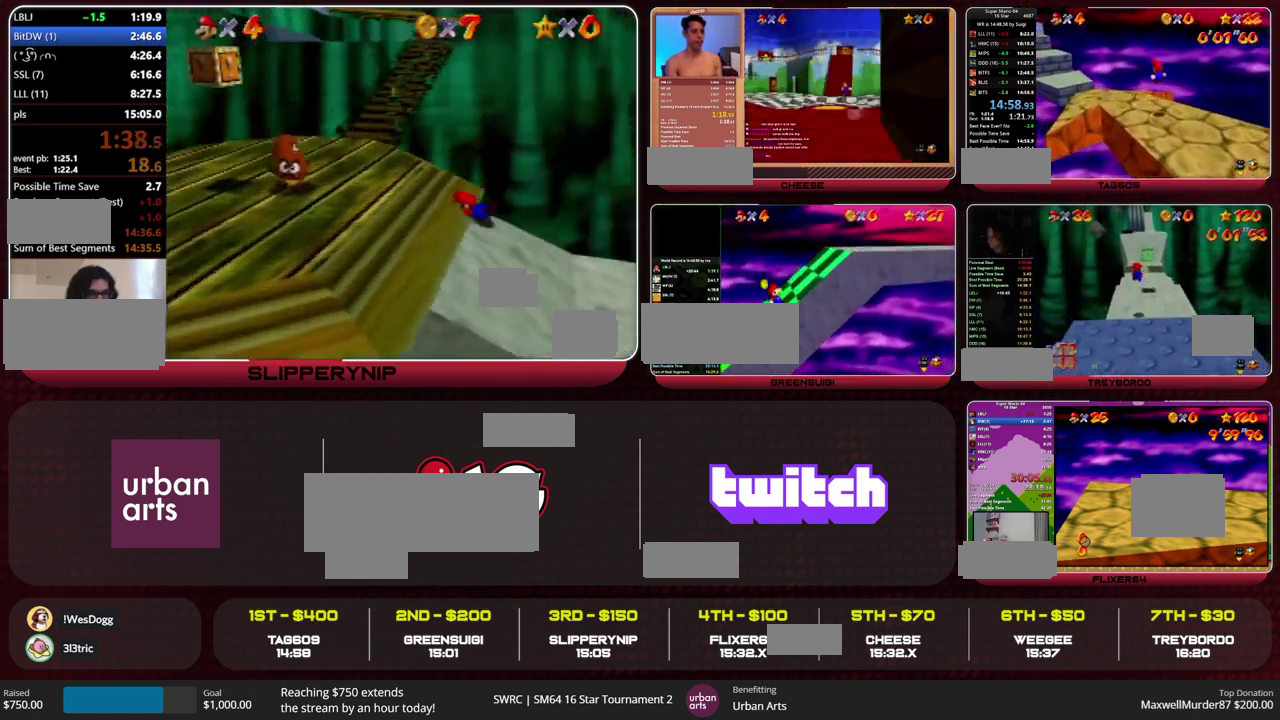
{"buttons": ["Z"], "left_stick": "up-left", "events": []}
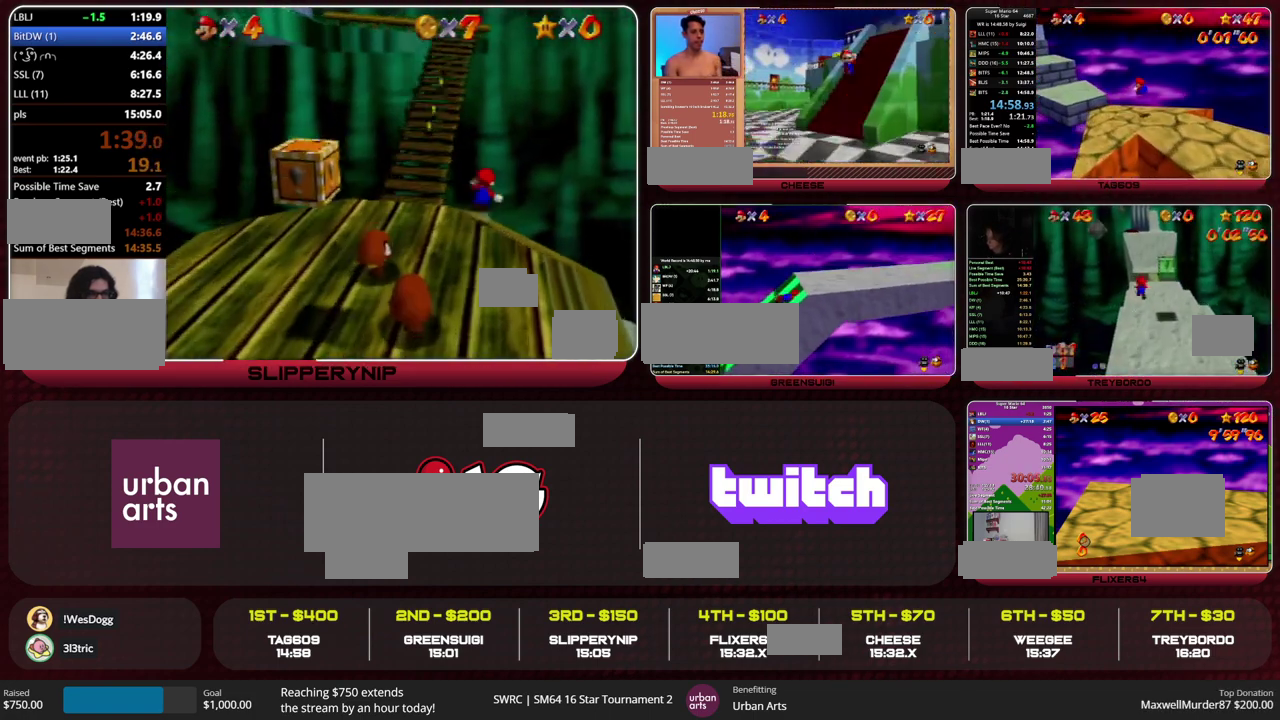
{"buttons": ["Z", "C_RIGHT"], "left_stick": "up", "events": [[300, "A", "down"], [300, "left_stick", "up"], [400, "A", "up"], [467, "C_RIGHT", "down"]]}
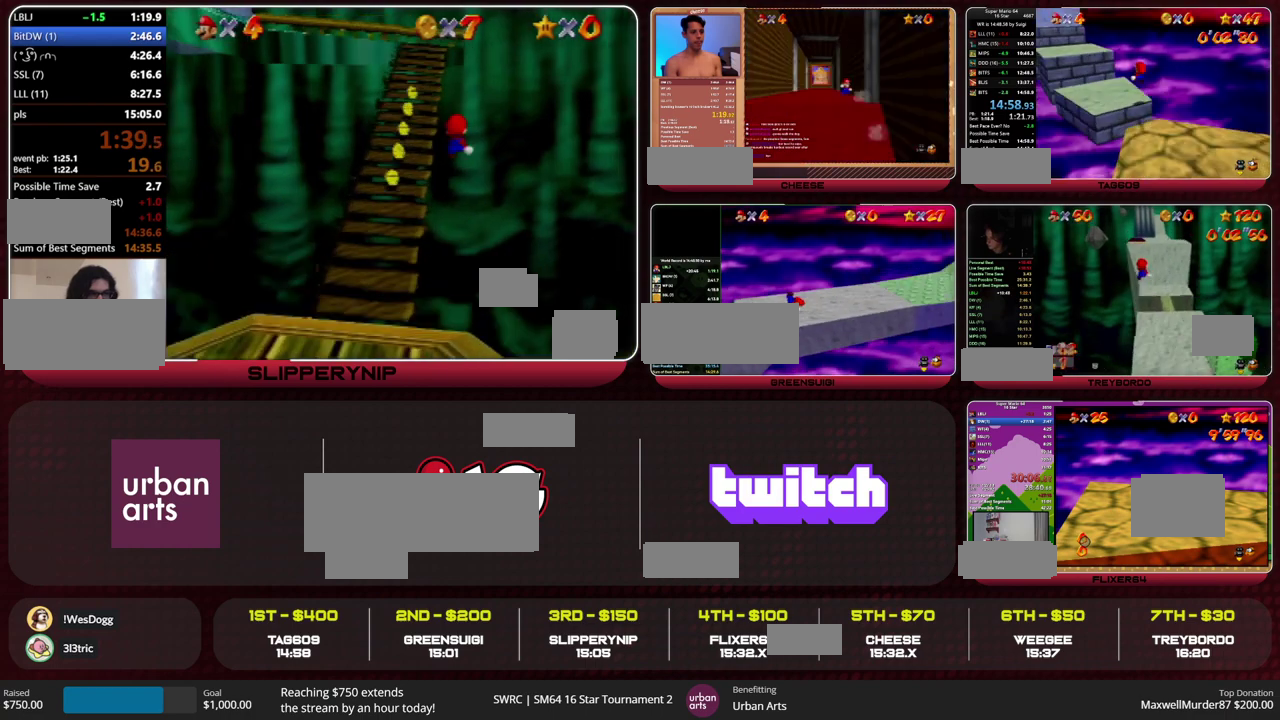
{"buttons": [], "left_stick": "up", "events": [[33, "C_RIGHT", "up"], [200, "Z", "up"]]}
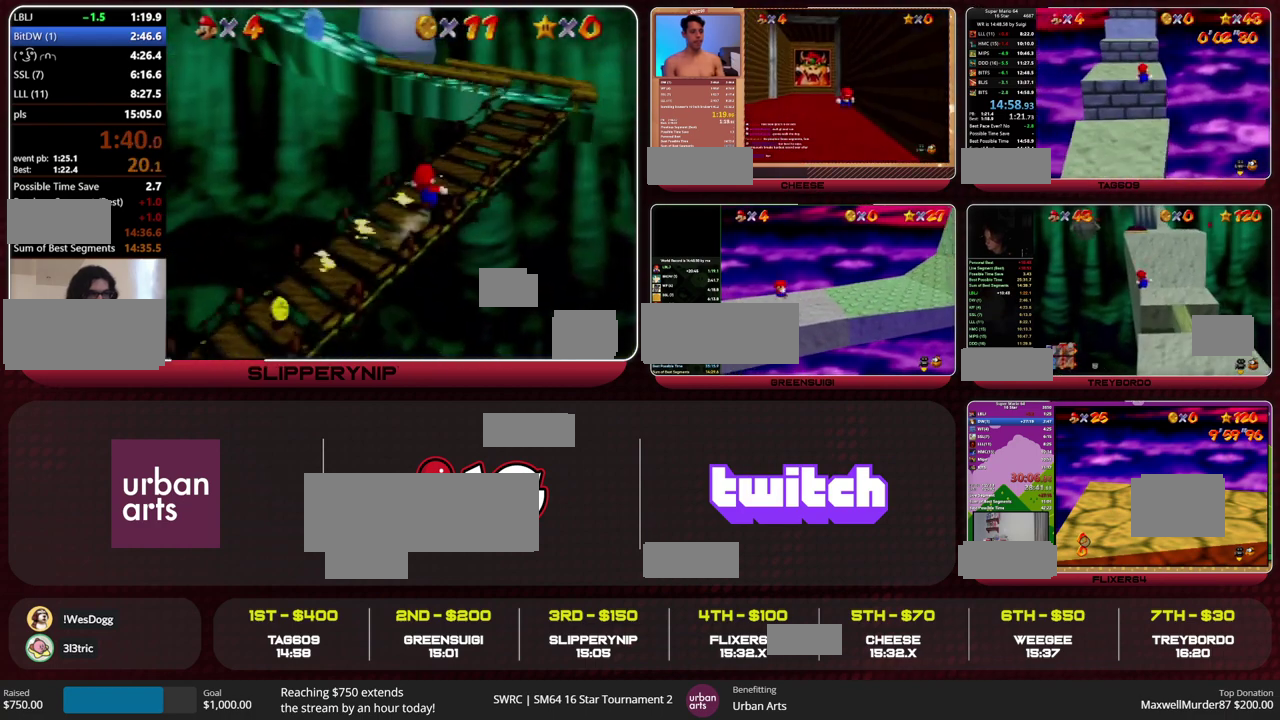
{"buttons": [], "left_stick": "center", "events": [[500, "left_stick", "center"]]}
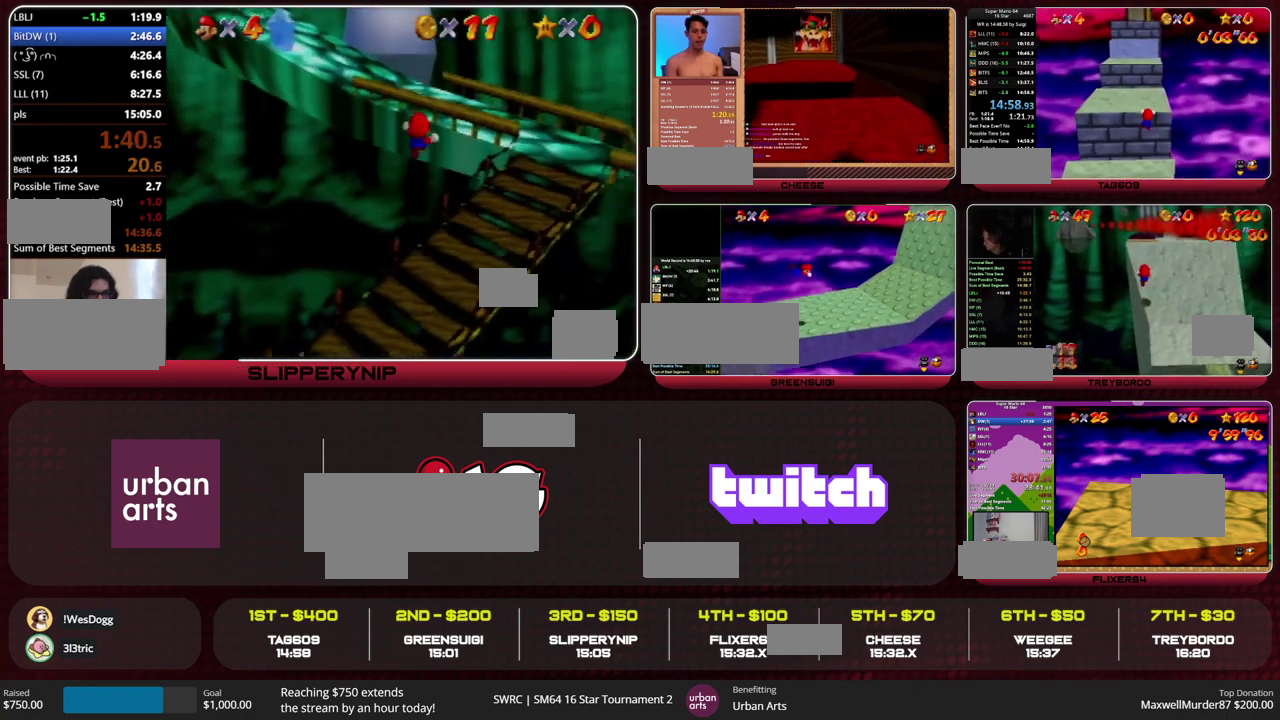
{"buttons": ["C_LEFT"], "left_stick": "center", "events": [[467, "C_LEFT", "down"]]}
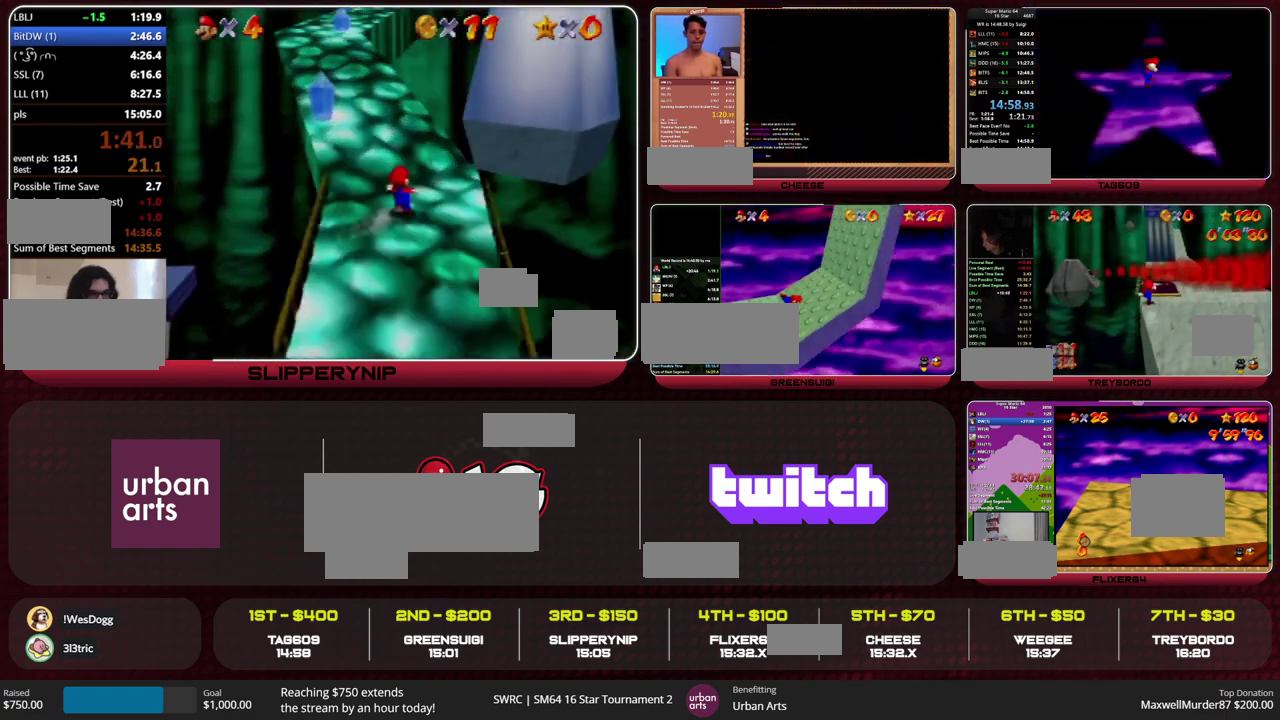
{"buttons": [], "left_stick": "up", "events": [[100, "C_LEFT", "up"], [167, "C_LEFT", "down"], [367, "C_LEFT", "up"], [433, "left_stick", "up"]]}
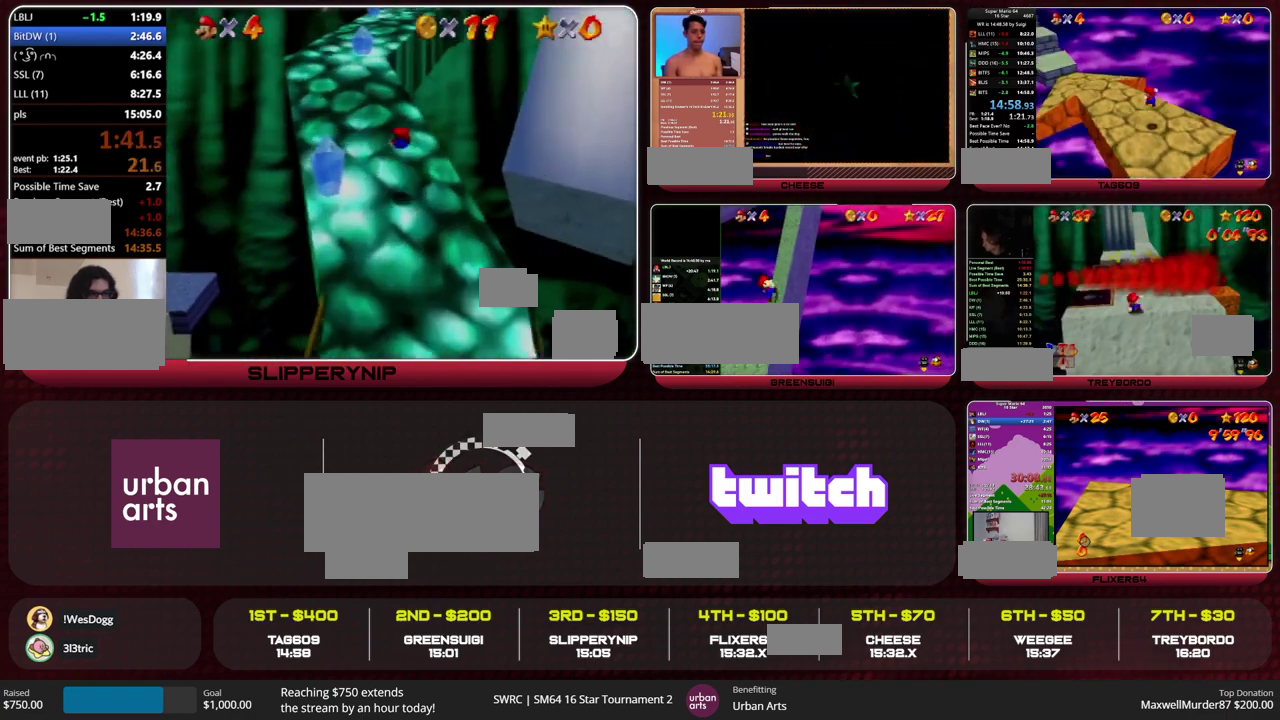
{"buttons": [], "left_stick": "up-left", "events": [[133, "left_stick", "up-left"]]}
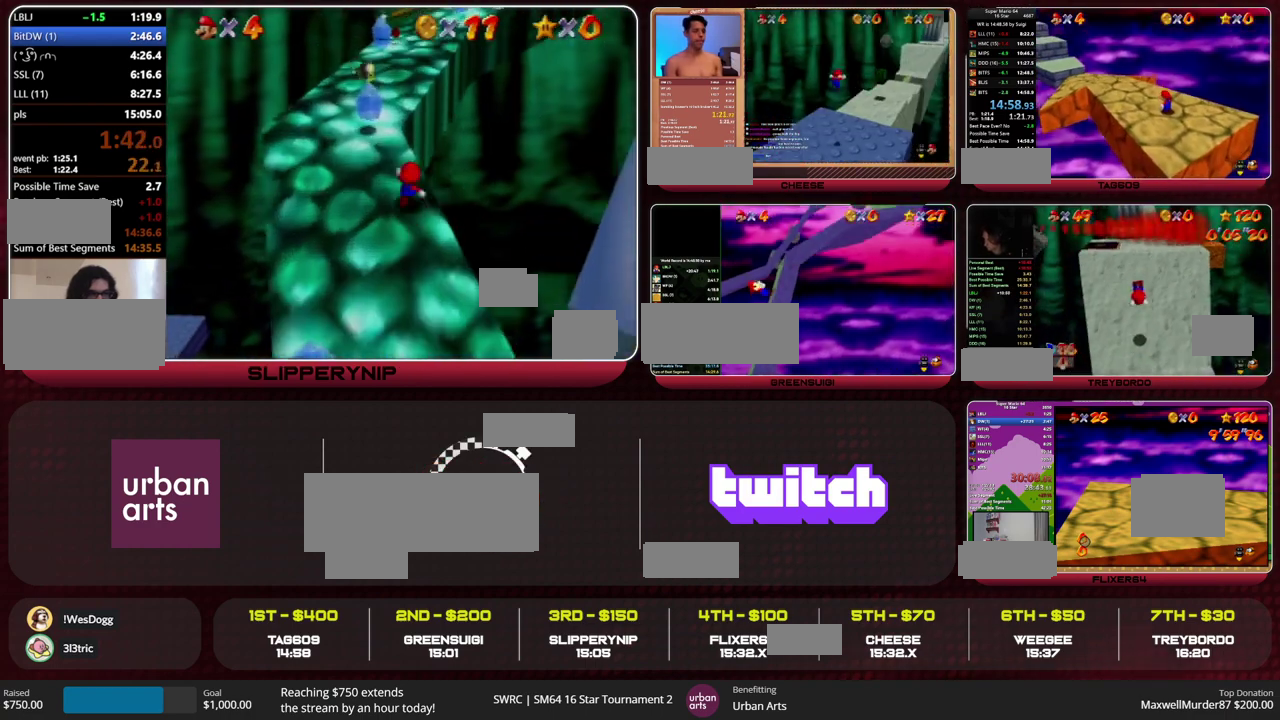
{"buttons": ["Z"], "left_stick": "up-left", "events": [[333, "Z", "down"], [367, "A", "down"], [467, "A", "up"]]}
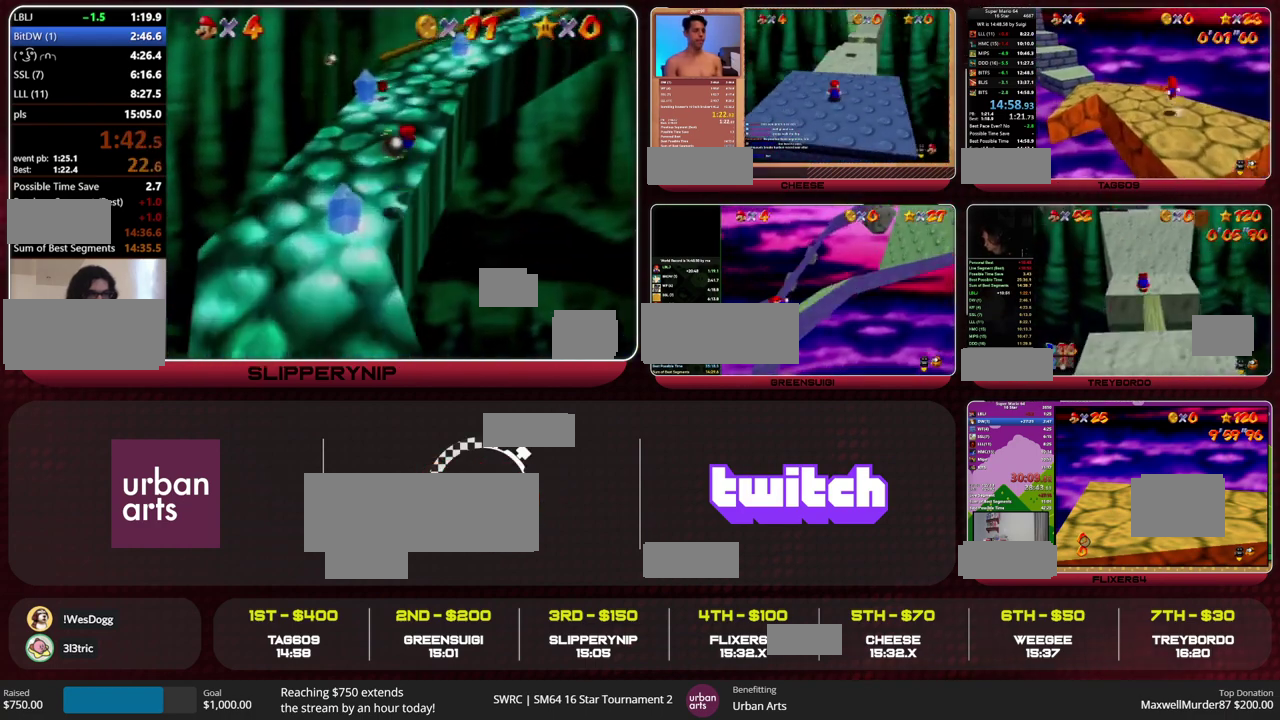
{"buttons": ["Z"], "left_stick": "up-left", "events": []}
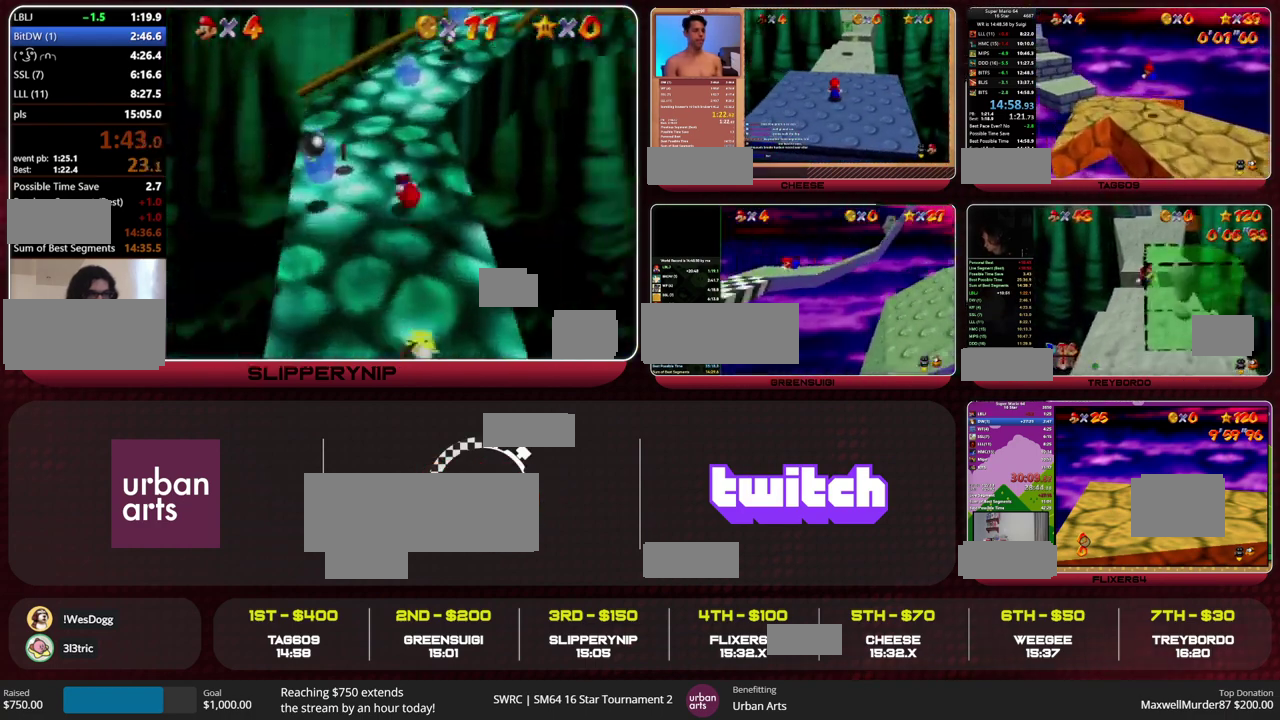
{"buttons": ["Z"], "left_stick": "up-left", "events": []}
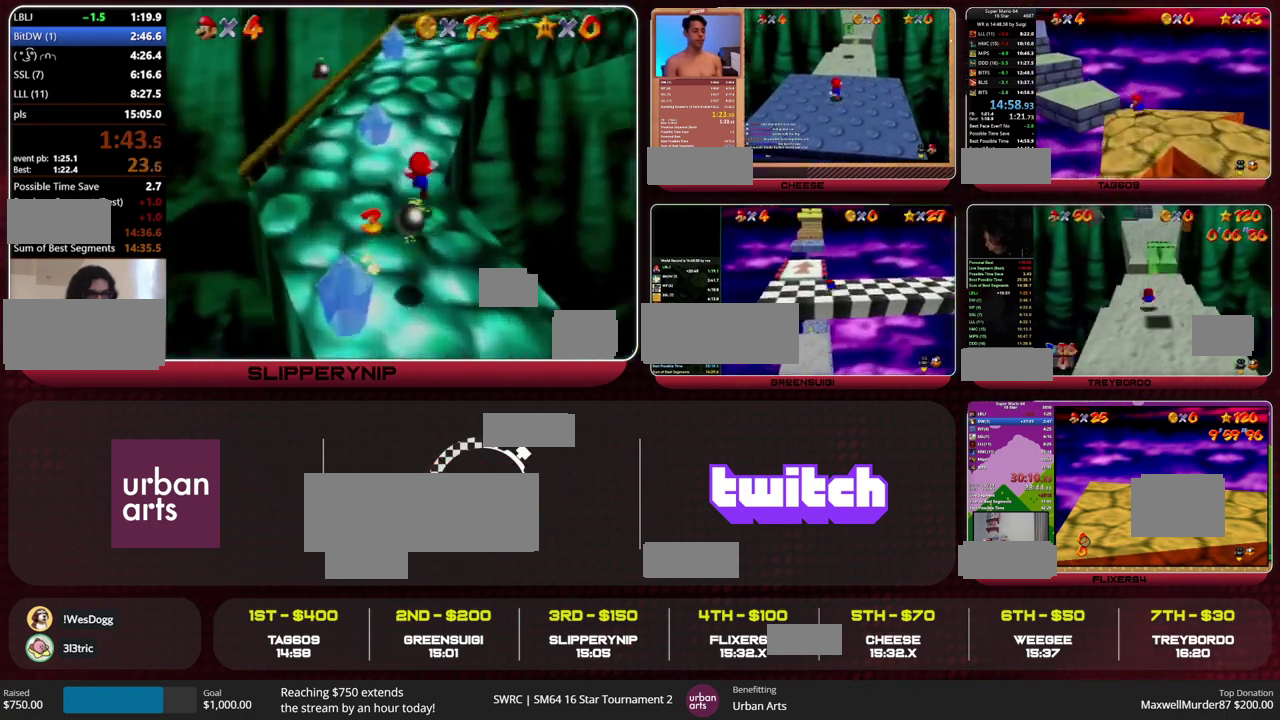
{"buttons": [], "left_stick": "up", "events": [[33, "A", "down"], [133, "A", "up"], [167, "left_stick", "up"], [200, "C_RIGHT", "down"], [300, "C_RIGHT", "up"], [333, "Z", "up"]]}
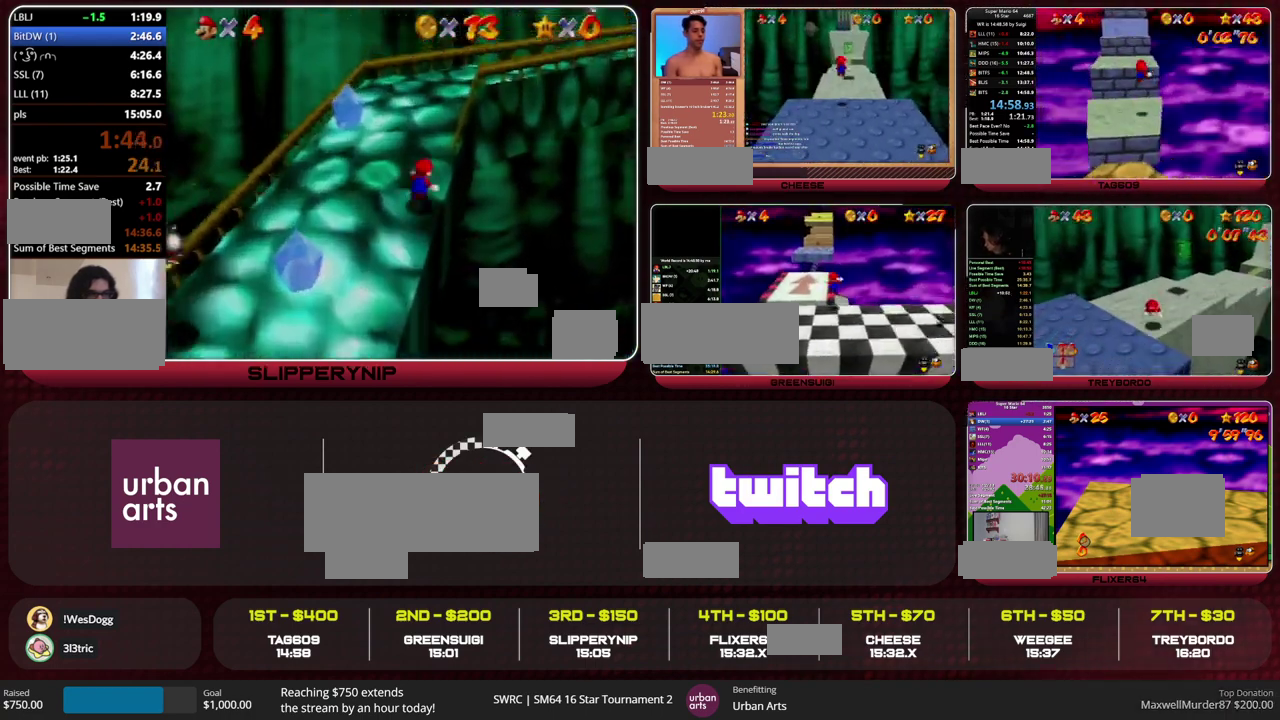
{"buttons": [], "left_stick": "up", "events": []}
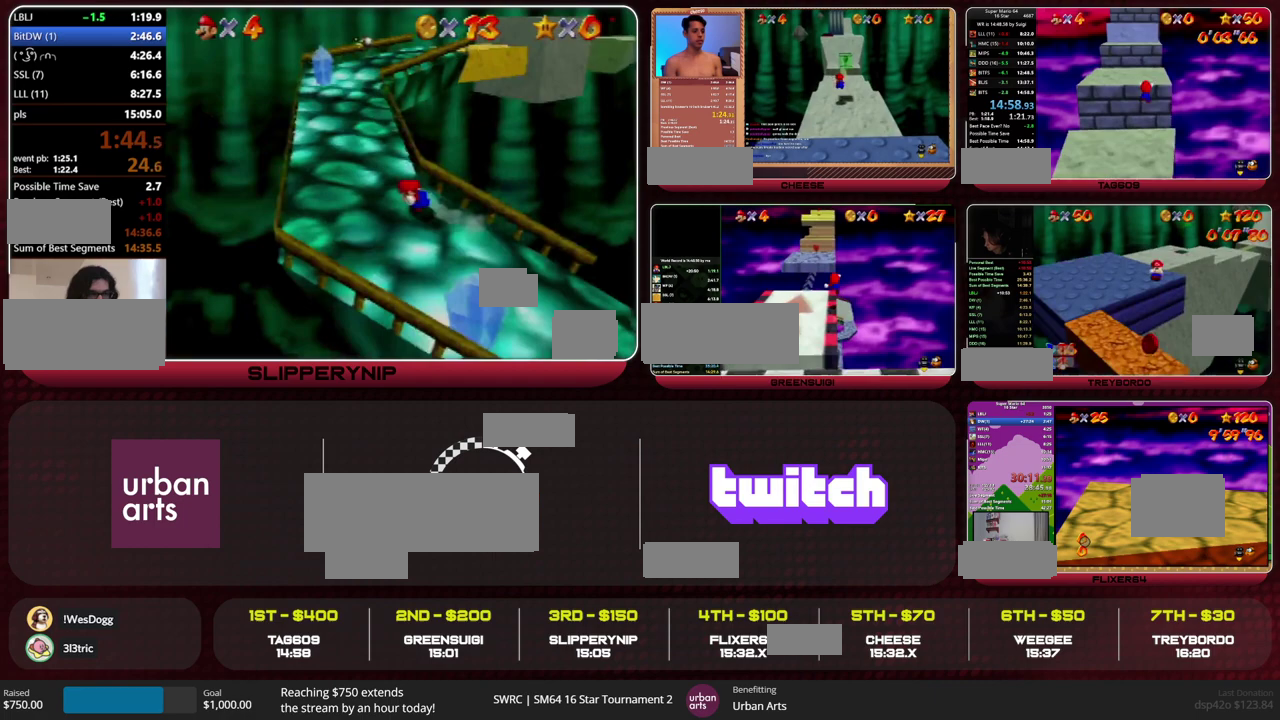
{"buttons": [], "left_stick": "center", "events": [[233, "left_stick", "center"]]}
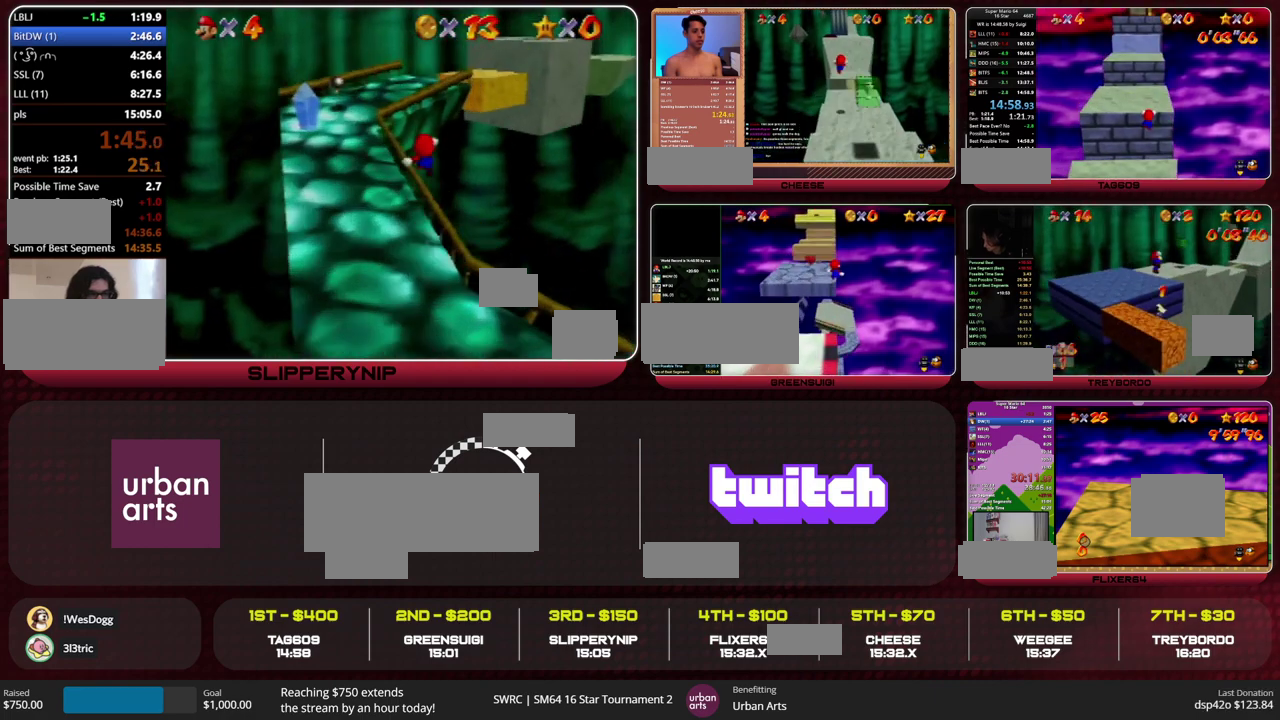
{"buttons": ["C_LEFT"], "left_stick": "center", "events": [[200, "C_LEFT", "down"], [300, "C_LEFT", "up"], [400, "C_LEFT", "down"]]}
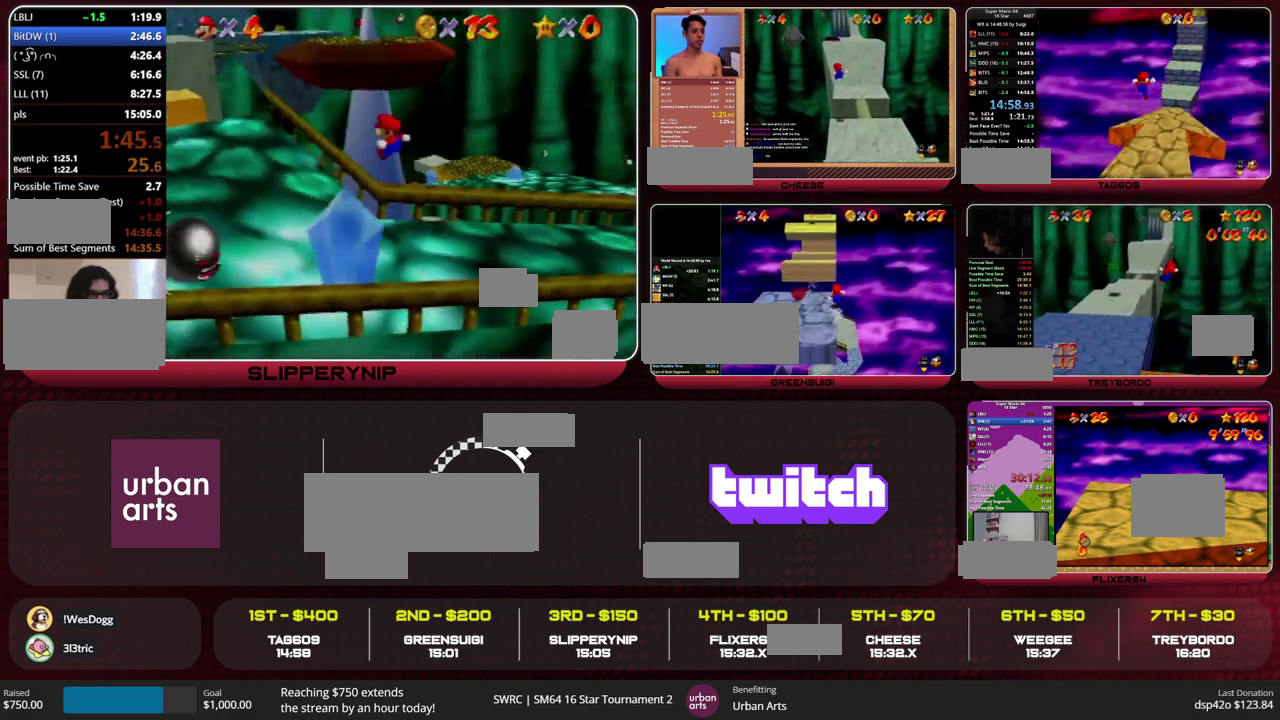
{"buttons": [], "left_stick": "up-left", "events": [[133, "C_LEFT", "up"], [133, "left_stick", "up-right"], [233, "left_stick", "up"], [367, "left_stick", "up-left"]]}
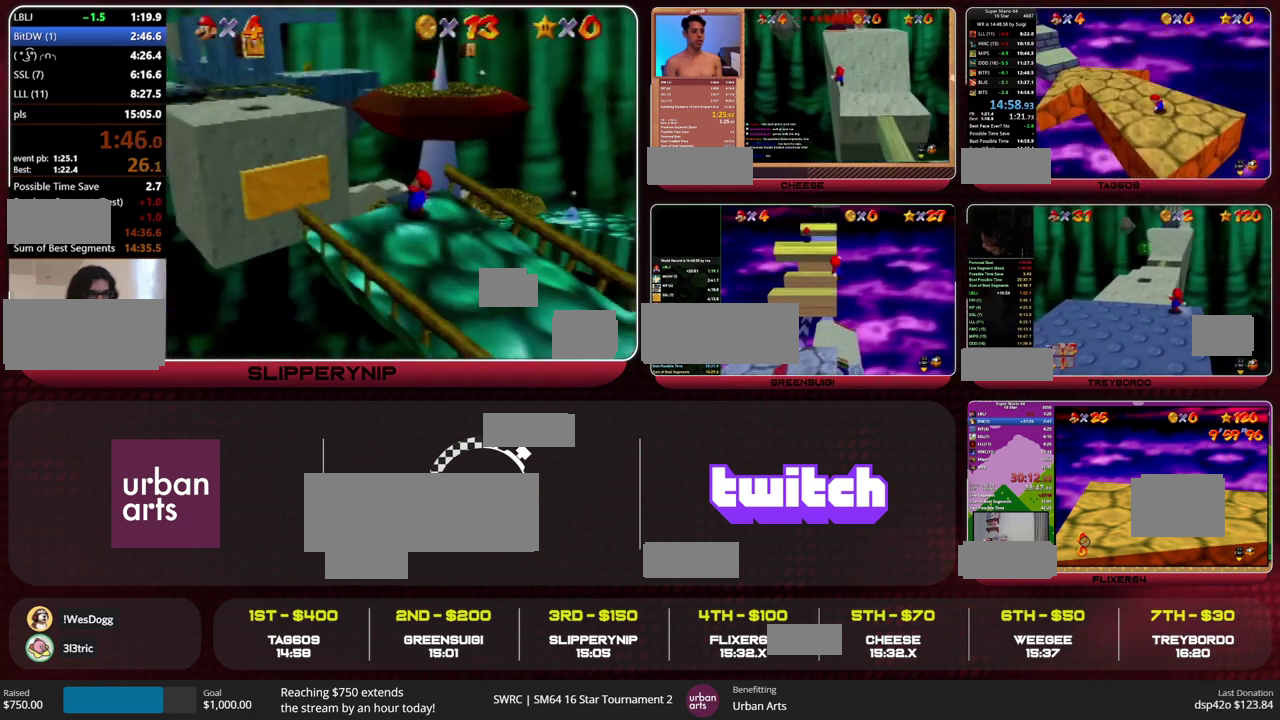
{"buttons": [], "left_stick": "up-left", "events": []}
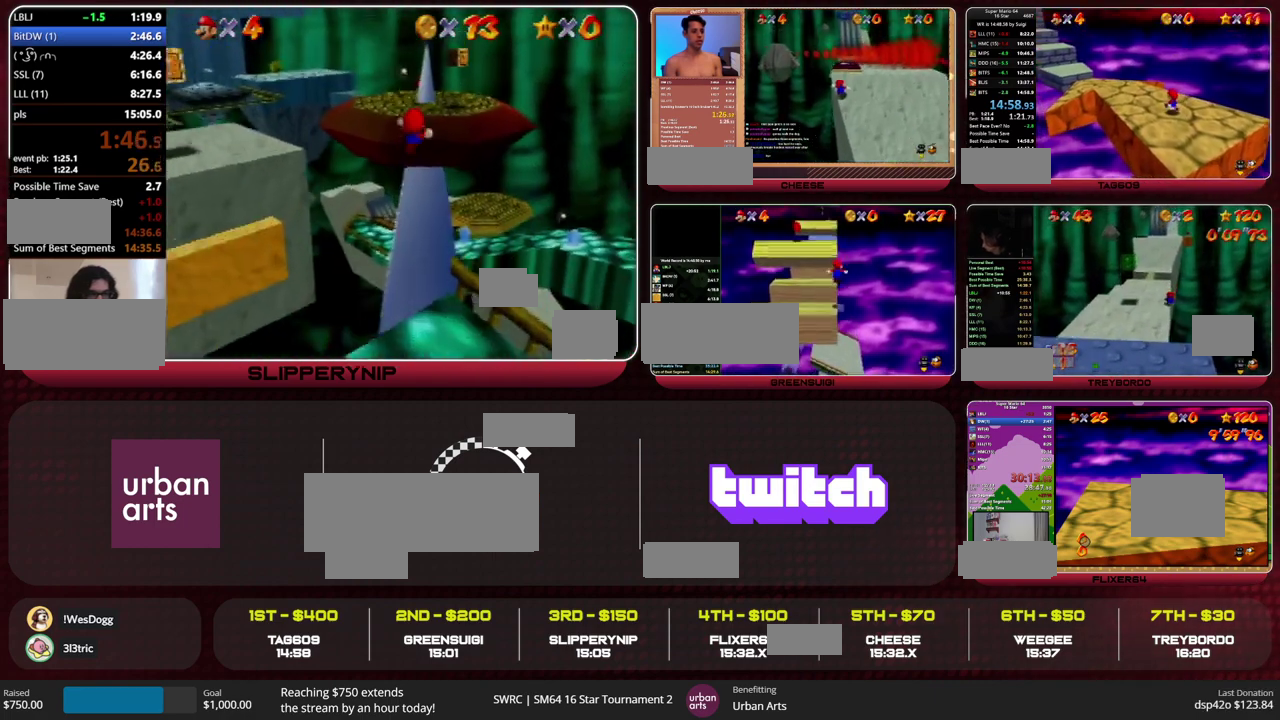
{"buttons": ["Z"], "left_stick": "up-left", "events": [[67, "Z", "down"], [133, "A", "down"], [200, "A", "up"]]}
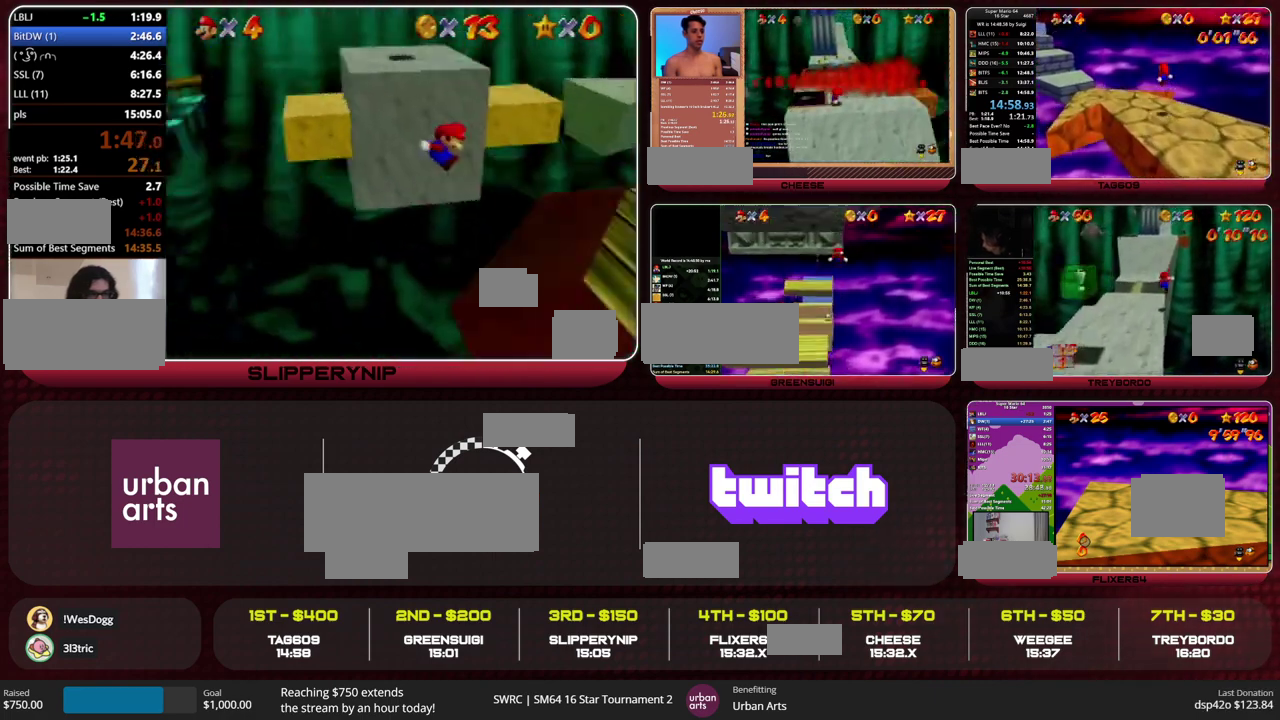
{"buttons": ["Z"], "left_stick": "up-left", "events": []}
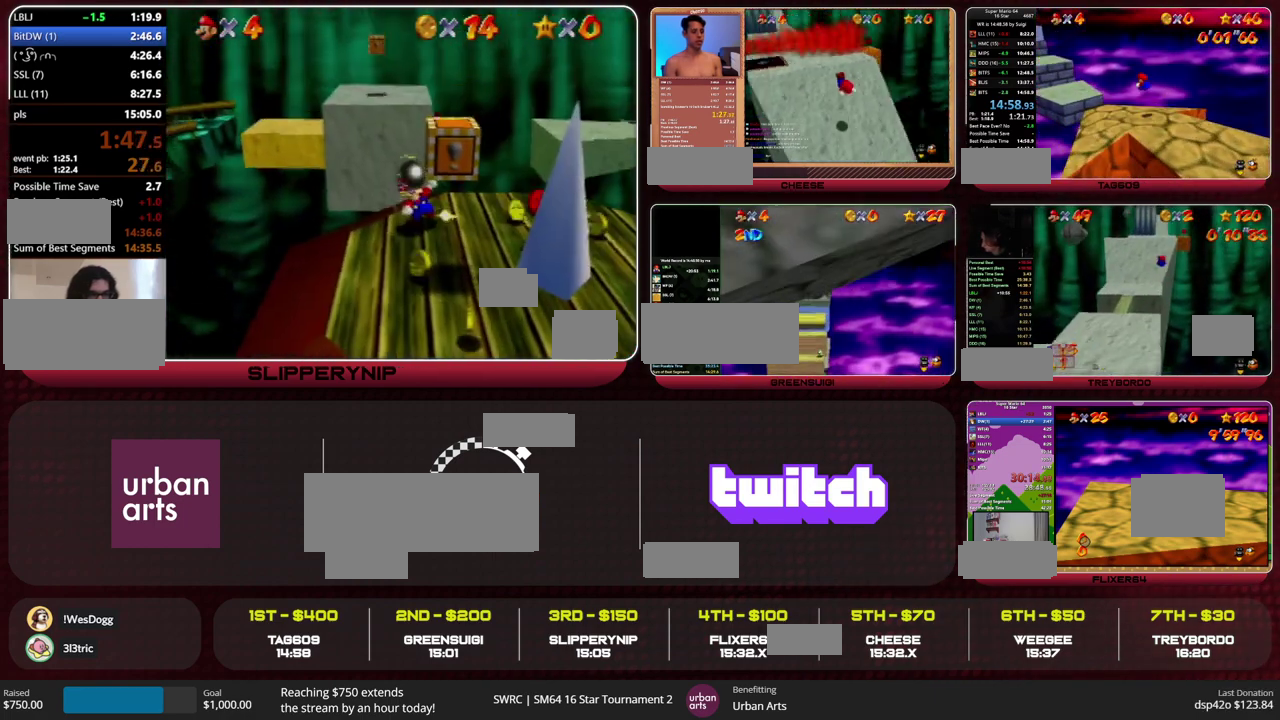
{"buttons": ["Z", "C_RIGHT"], "left_stick": "up-left", "events": [[333, "A", "down"], [433, "A", "up"], [467, "C_RIGHT", "down"]]}
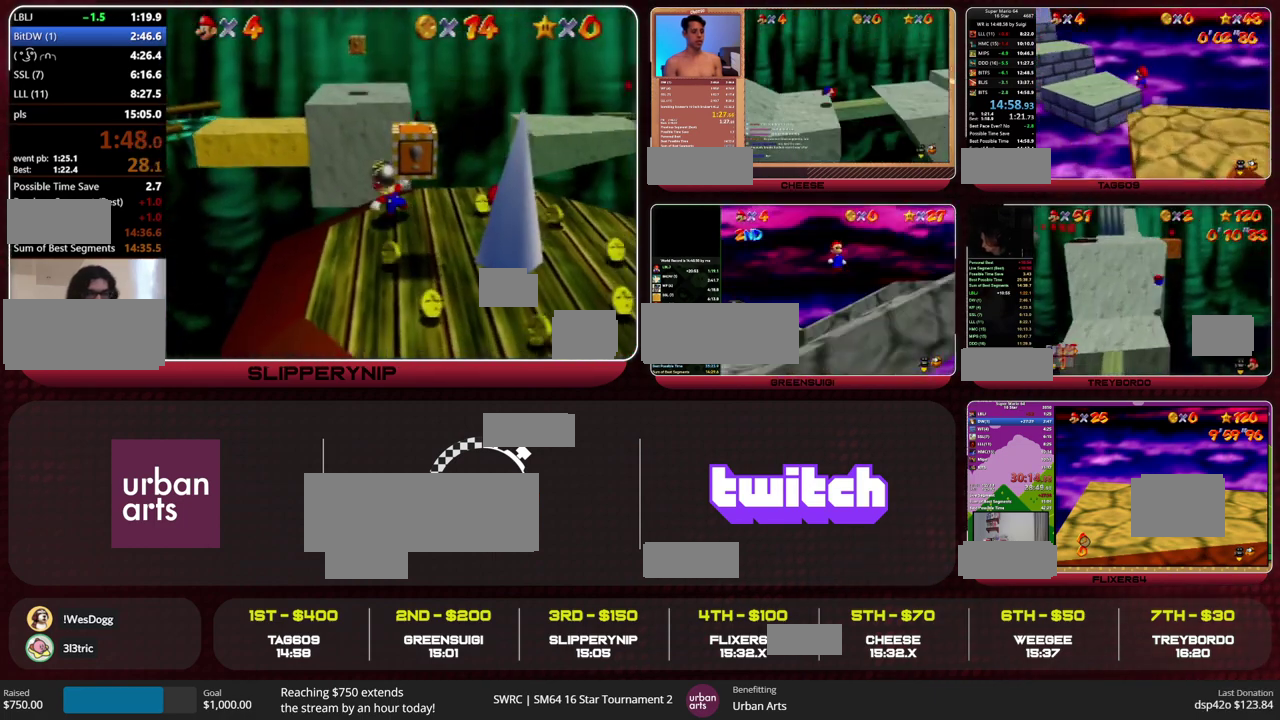
{"buttons": [], "left_stick": "up", "events": [[67, "Z", "up"], [67, "left_stick", "up"], [133, "C_RIGHT", "up"]]}